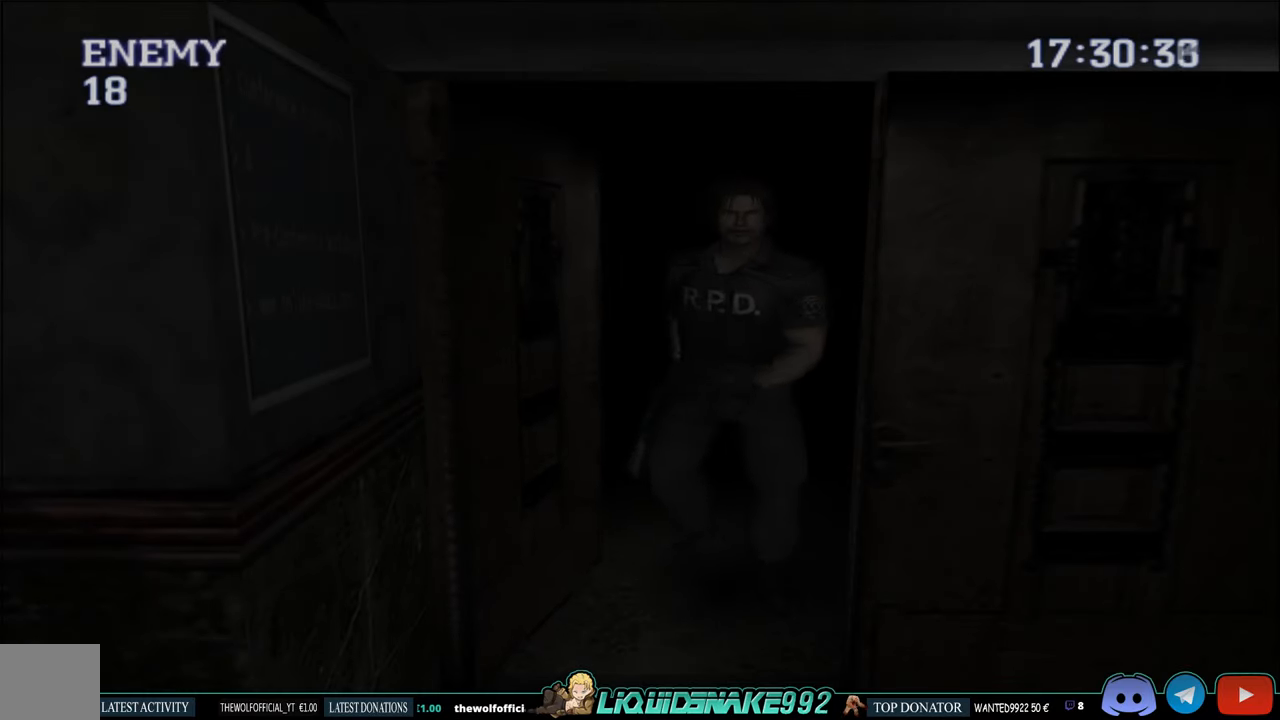
Gameplay with a controller (PlayStation layout); each line is a JSON object with the inputs held at the frame after it. "events" lists button and stick changes between this image and that frame as [ms after this image, input, new state], when the widget could be followed in between.
{"buttons": [], "left_stick": "center", "right_stick": "center", "events": []}
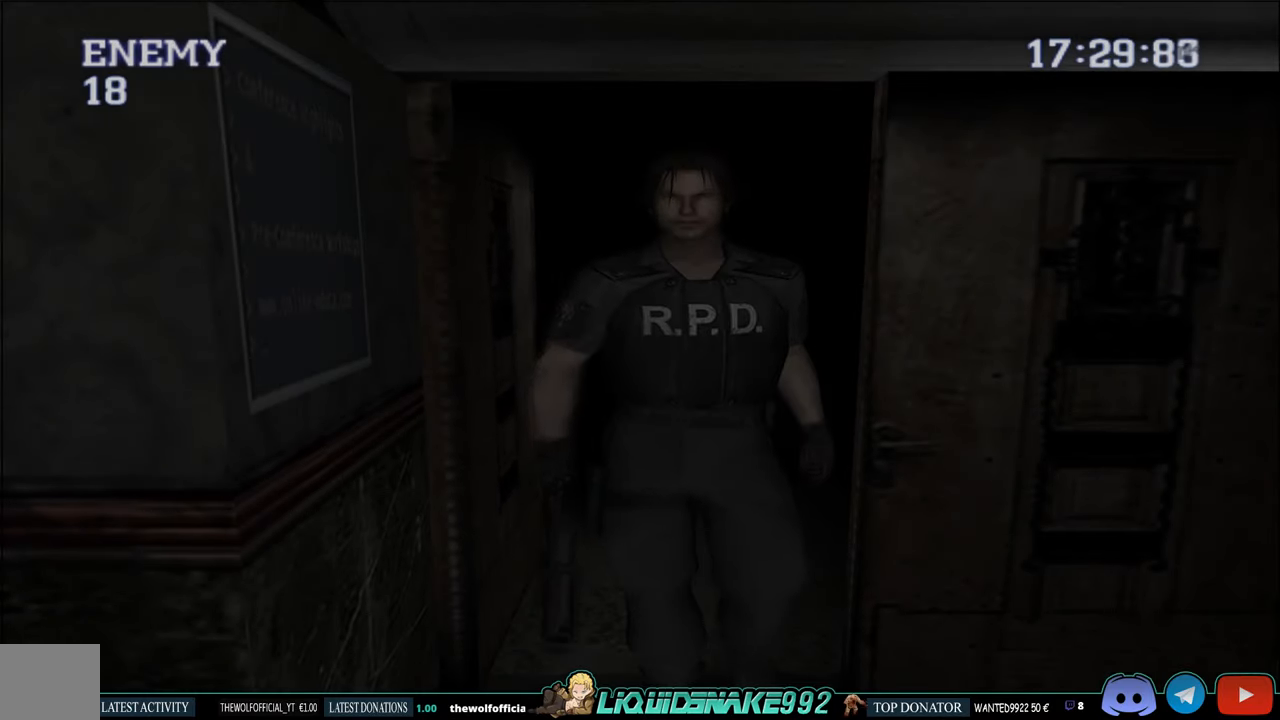
{"buttons": ["DPAD_UP"], "left_stick": "center", "right_stick": "center", "events": [[17, "DPAD_UP", "down"]]}
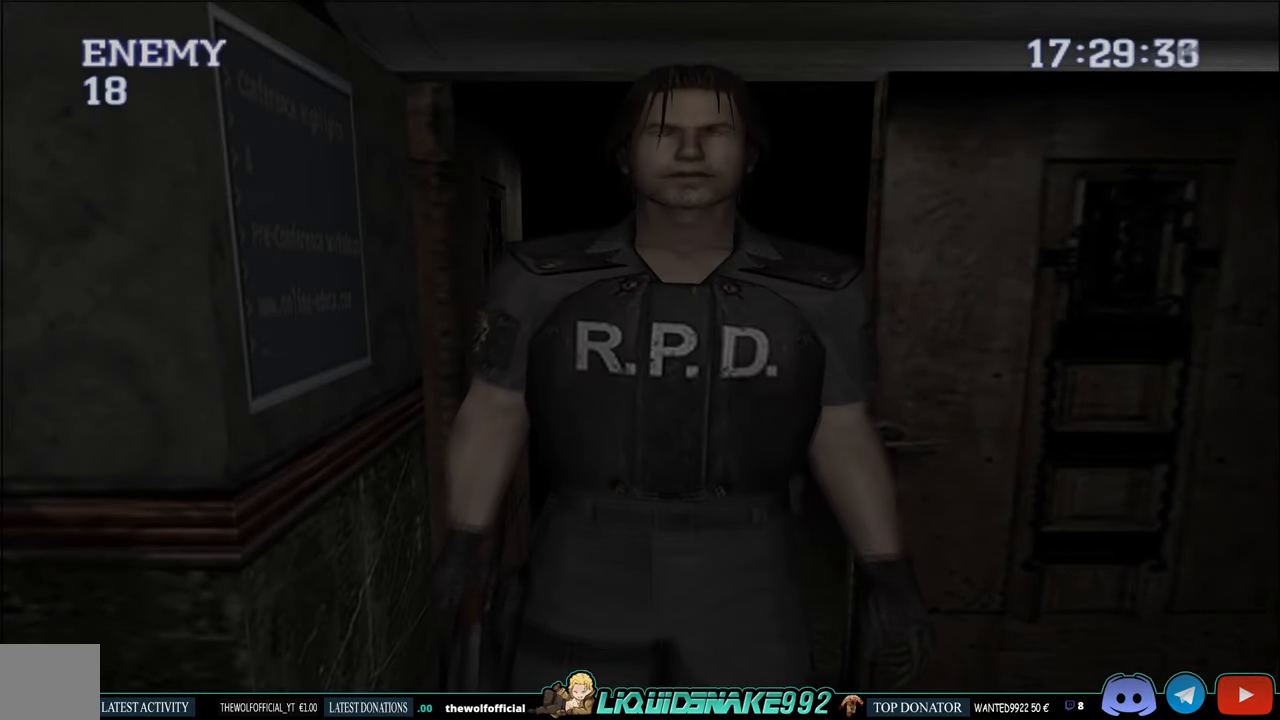
{"buttons": ["CIRCLE", "DPAD_UP"], "left_stick": "center", "right_stick": "center", "events": [[134, "CIRCLE", "down"]]}
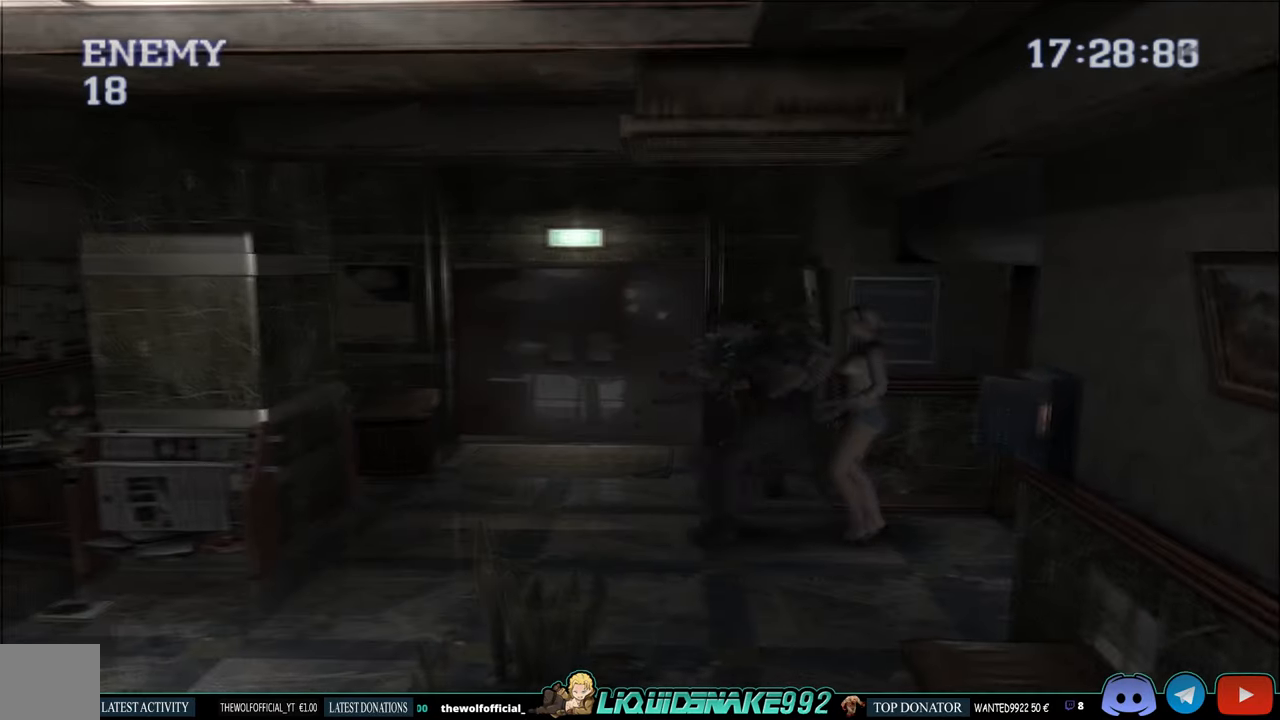
{"buttons": ["CIRCLE", "DPAD_UP", "DPAD_LEFT"], "left_stick": "center", "right_stick": "center", "events": [[67, "DPAD_LEFT", "down"], [84, "DPAD_UP", "up"], [250, "DPAD_UP", "down"]]}
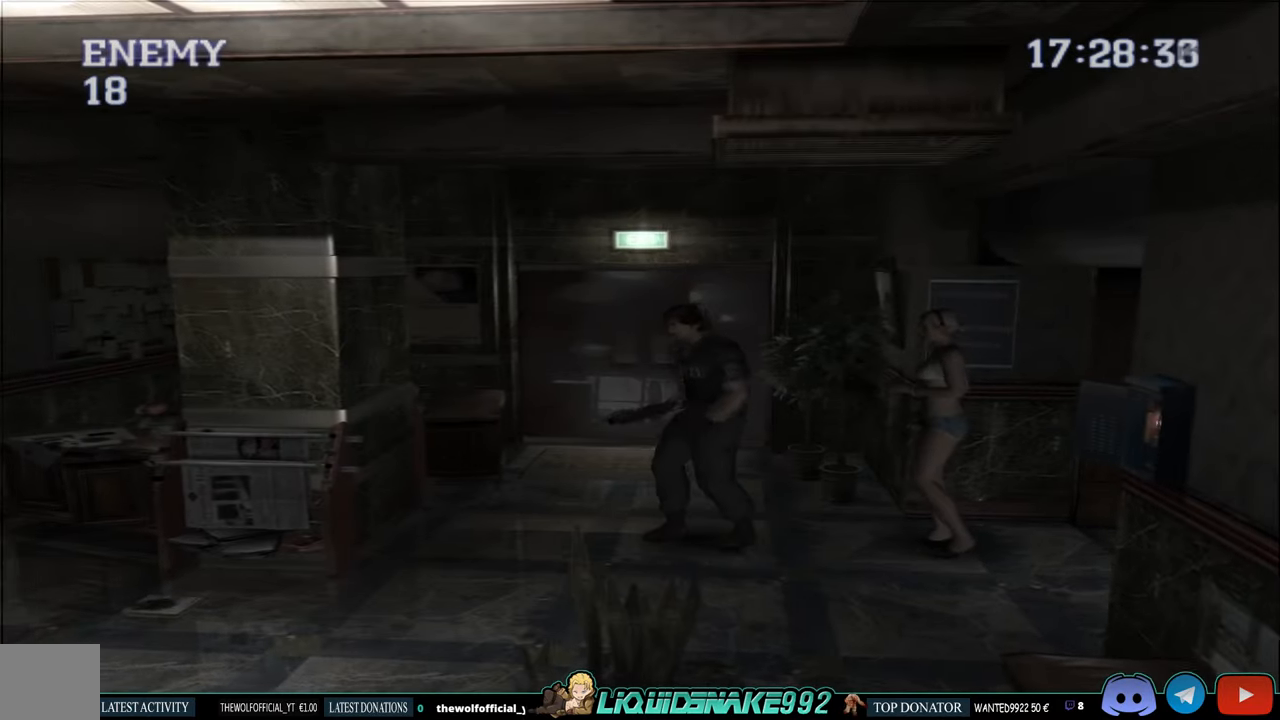
{"buttons": ["CIRCLE", "DPAD_UP"], "left_stick": "center", "right_stick": "center", "events": [[384, "DPAD_LEFT", "up"]]}
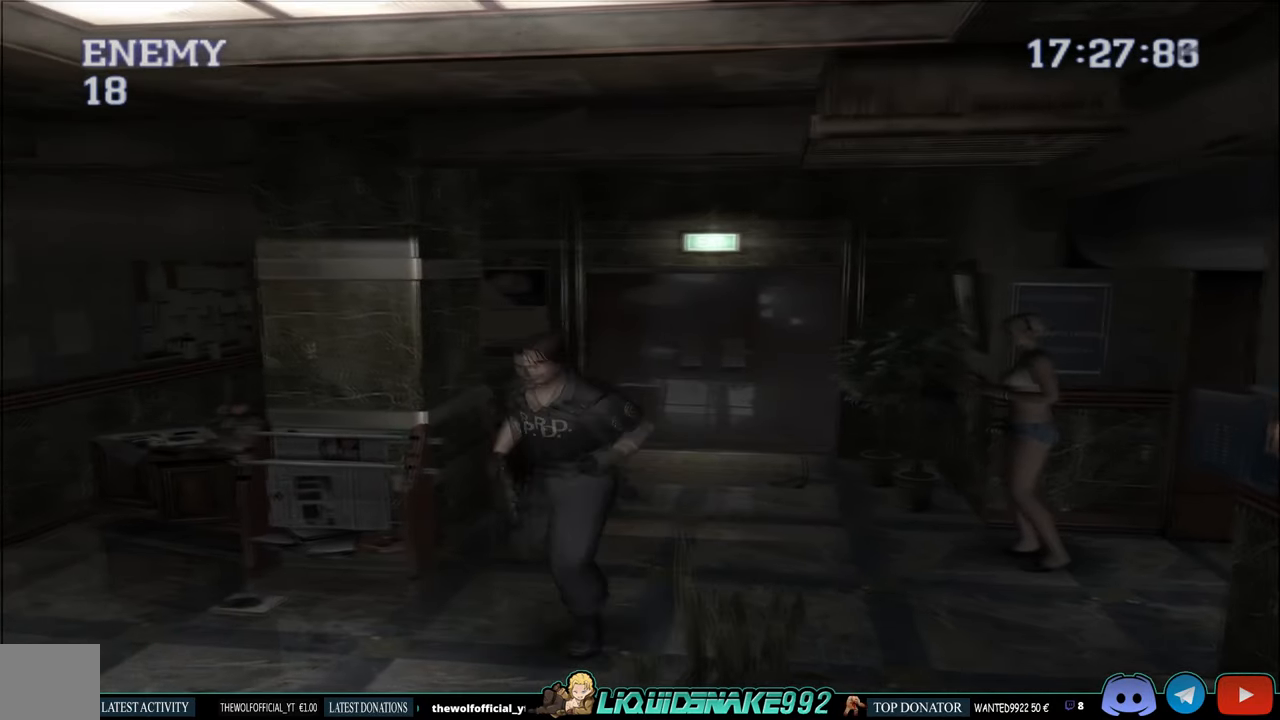
{"buttons": ["CIRCLE", "DPAD_UP"], "left_stick": "center", "right_stick": "center", "events": [[200, "DPAD_RIGHT", "down"], [284, "DPAD_RIGHT", "up"]]}
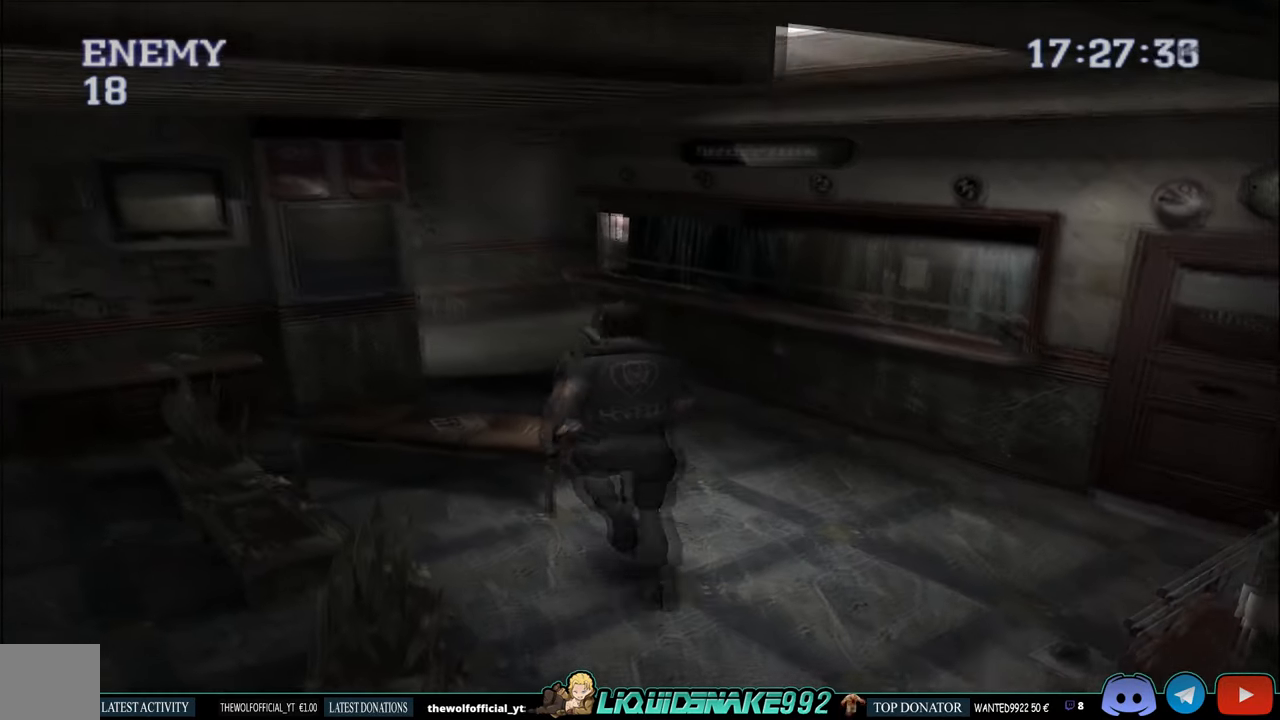
{"buttons": ["CIRCLE", "DPAD_UP"], "left_stick": "center", "right_stick": "center", "events": []}
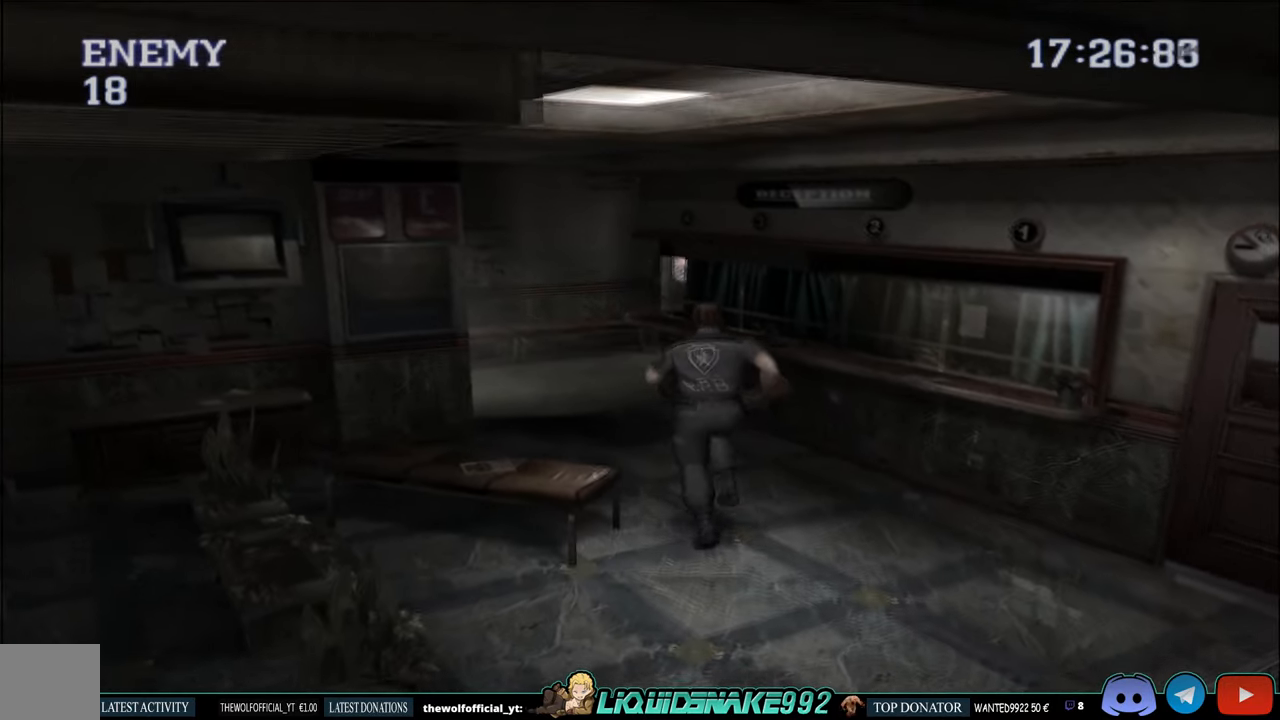
{"buttons": ["CIRCLE", "DPAD_UP", "DPAD_LEFT"], "left_stick": "center", "right_stick": "center", "events": [[67, "DPAD_LEFT", "down"]]}
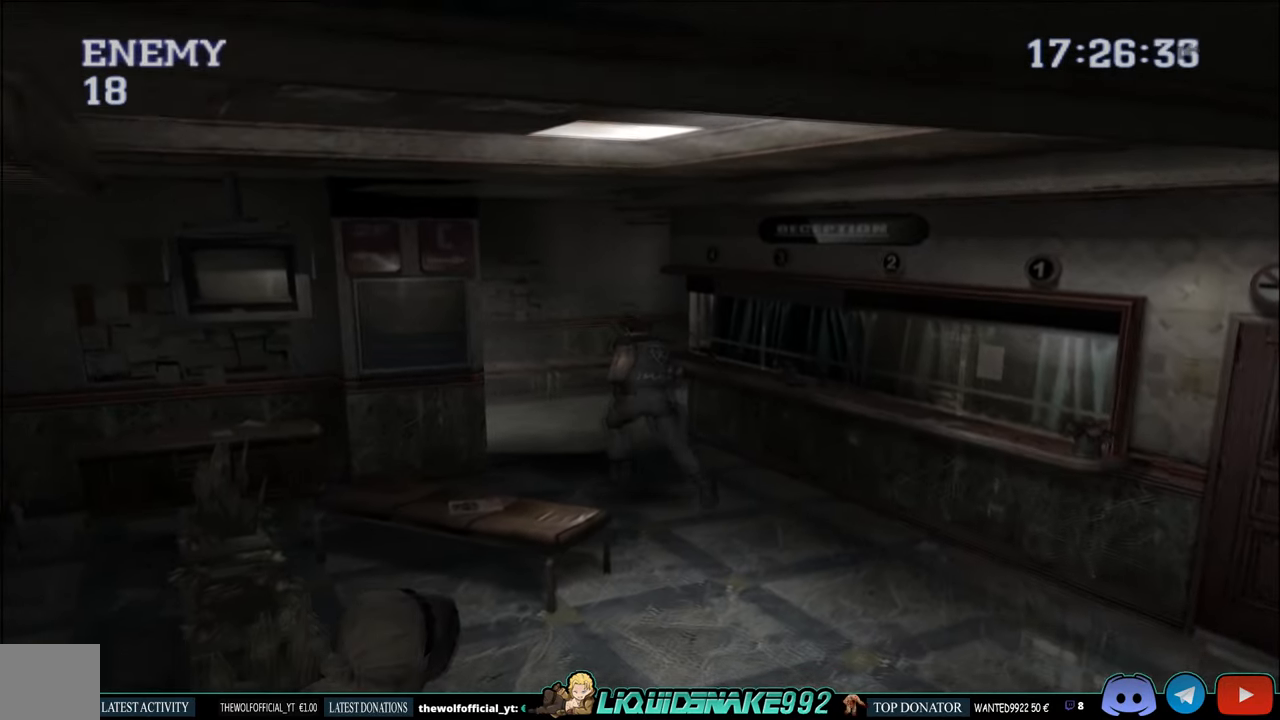
{"buttons": ["CIRCLE", "DPAD_UP", "DPAD_LEFT"], "left_stick": "center", "right_stick": "center", "events": [[84, "DPAD_LEFT", "up"], [267, "DPAD_LEFT", "down"]]}